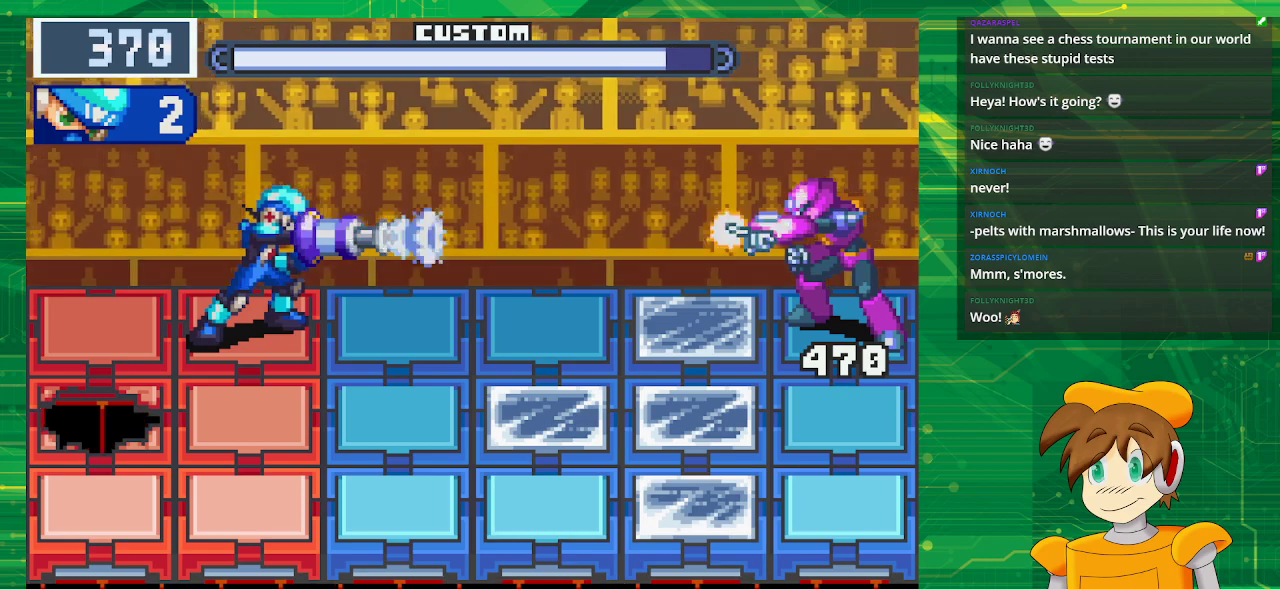
Gameplay with a controller (Nintendo layout); each line is a JSON object with the inputs held at the frame after it. "events" lists button and stick changes between this image and that frame as [ms after this image, input, new state], when the widget could be followed in between. Not read: L3 R3.
{"buttons": [], "events": [[283, "DPAD_DOWN", "down"], [400, "DPAD_DOWN", "up"]]}
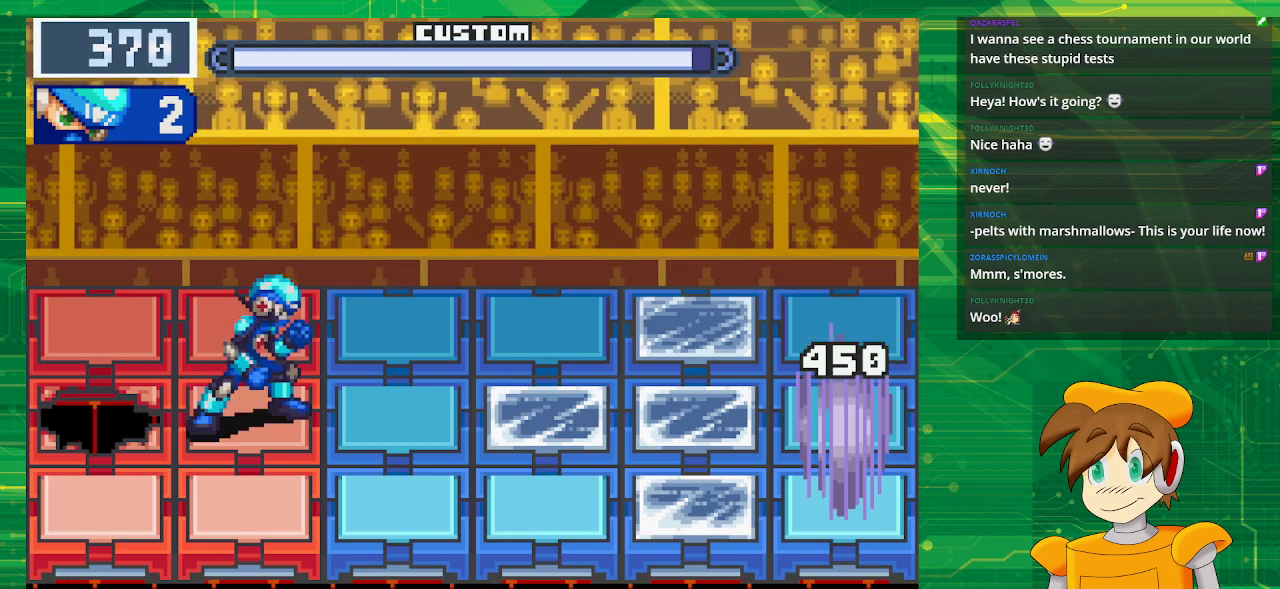
{"buttons": [], "events": []}
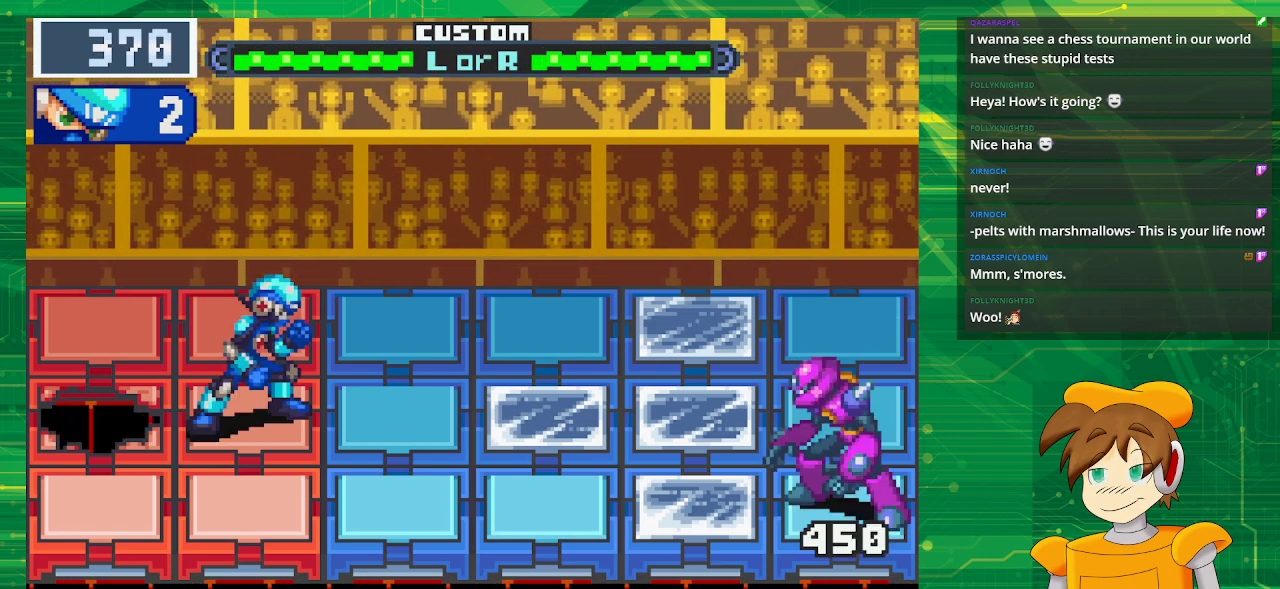
{"buttons": [], "events": []}
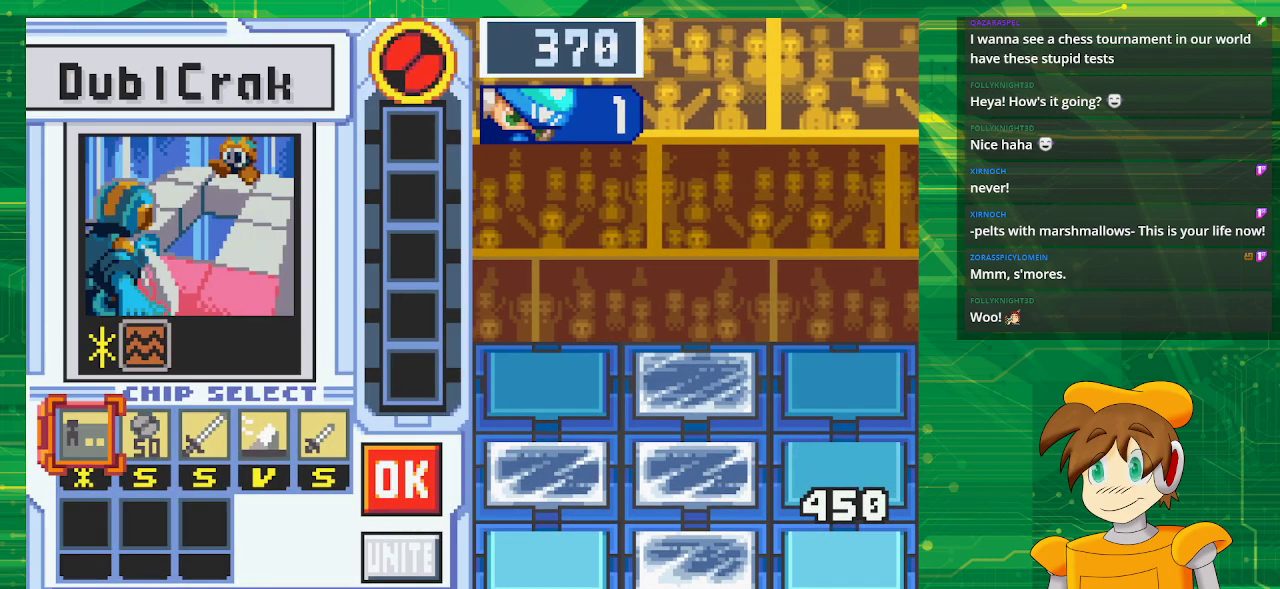
{"buttons": [], "events": []}
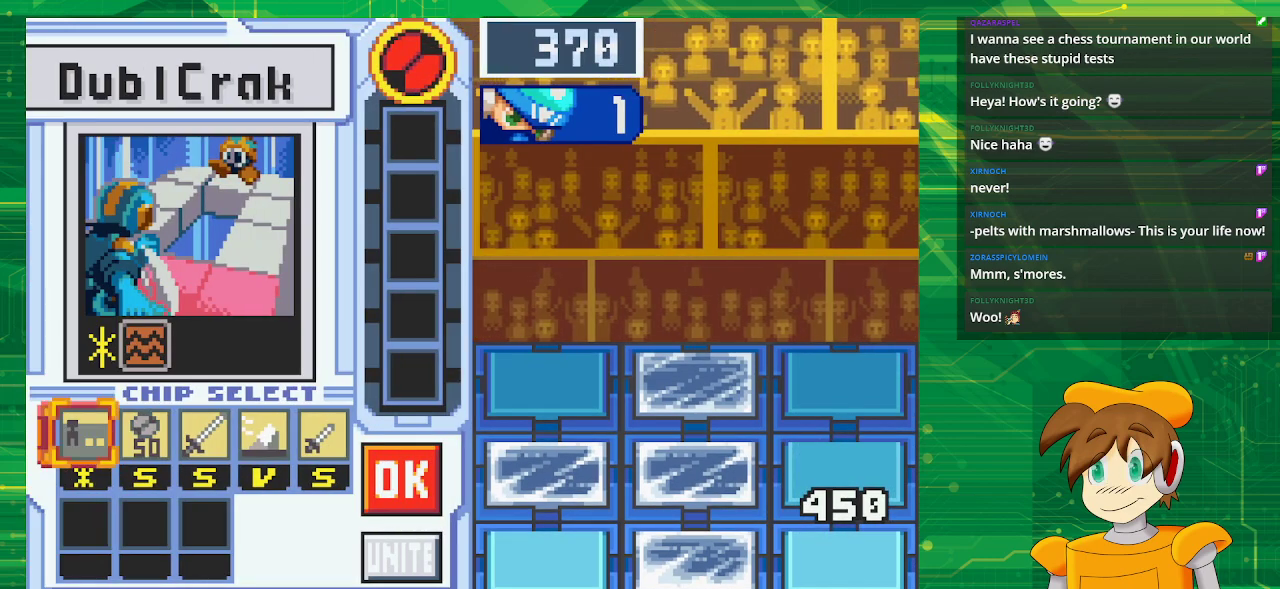
{"buttons": [], "events": []}
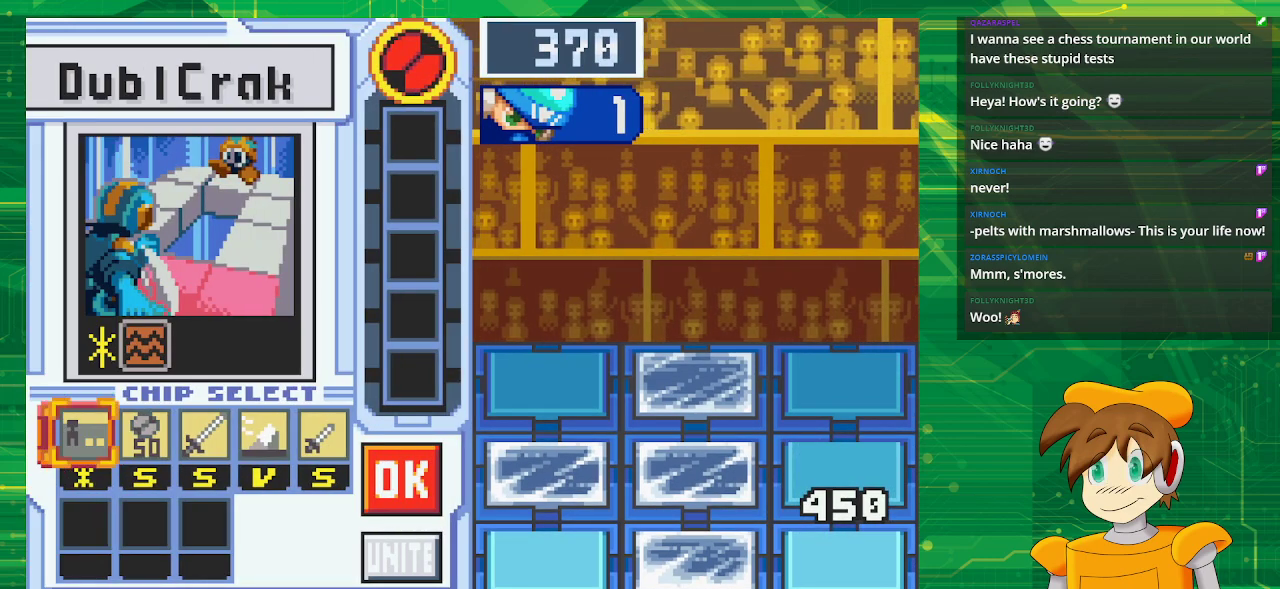
{"buttons": [], "events": []}
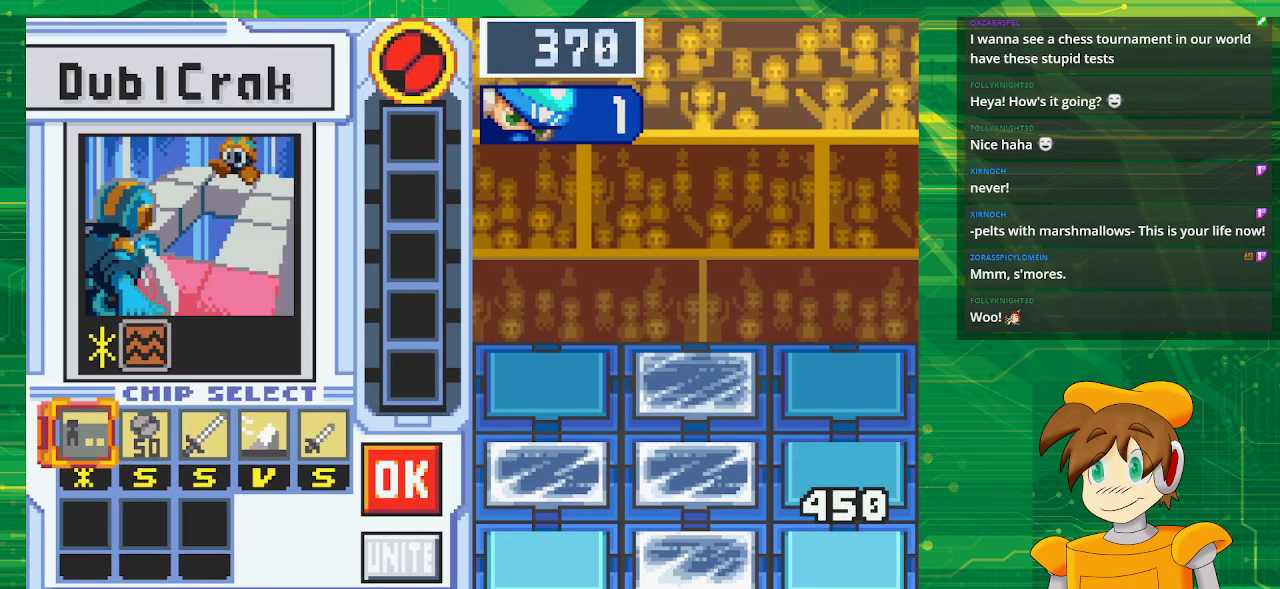
{"buttons": ["DPAD_RIGHT"], "events": [[333, "DPAD_RIGHT", "down"], [383, "DPAD_RIGHT", "up"], [500, "DPAD_RIGHT", "down"]]}
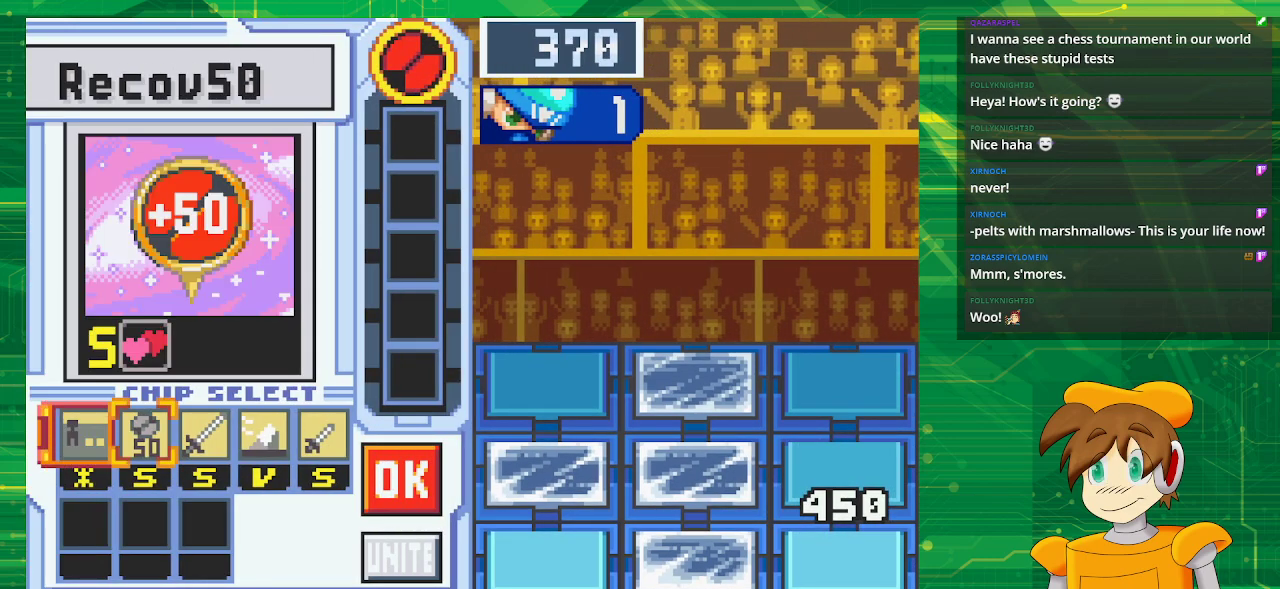
{"buttons": [], "events": [[83, "DPAD_RIGHT", "up"], [150, "DPAD_RIGHT", "down"], [300, "DPAD_RIGHT", "up"]]}
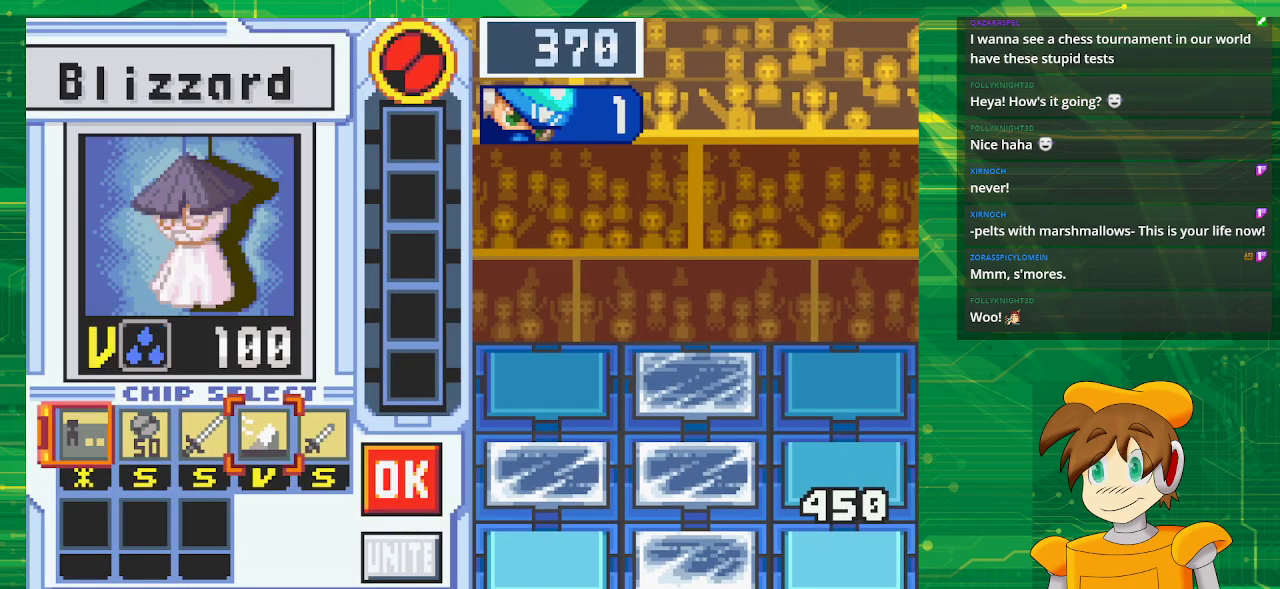
{"buttons": [], "events": [[67, "A", "down"], [250, "A", "up"]]}
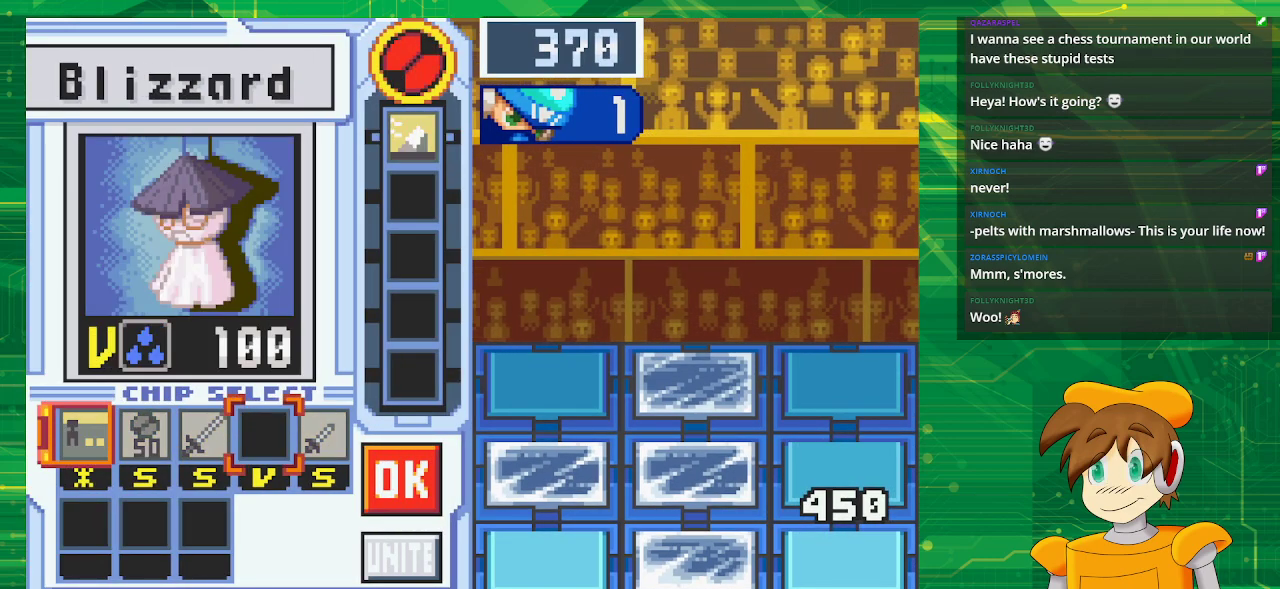
{"buttons": [], "events": [[83, "DPAD_RIGHT", "down"], [167, "DPAD_RIGHT", "up"], [267, "DPAD_RIGHT", "down"], [400, "DPAD_RIGHT", "up"]]}
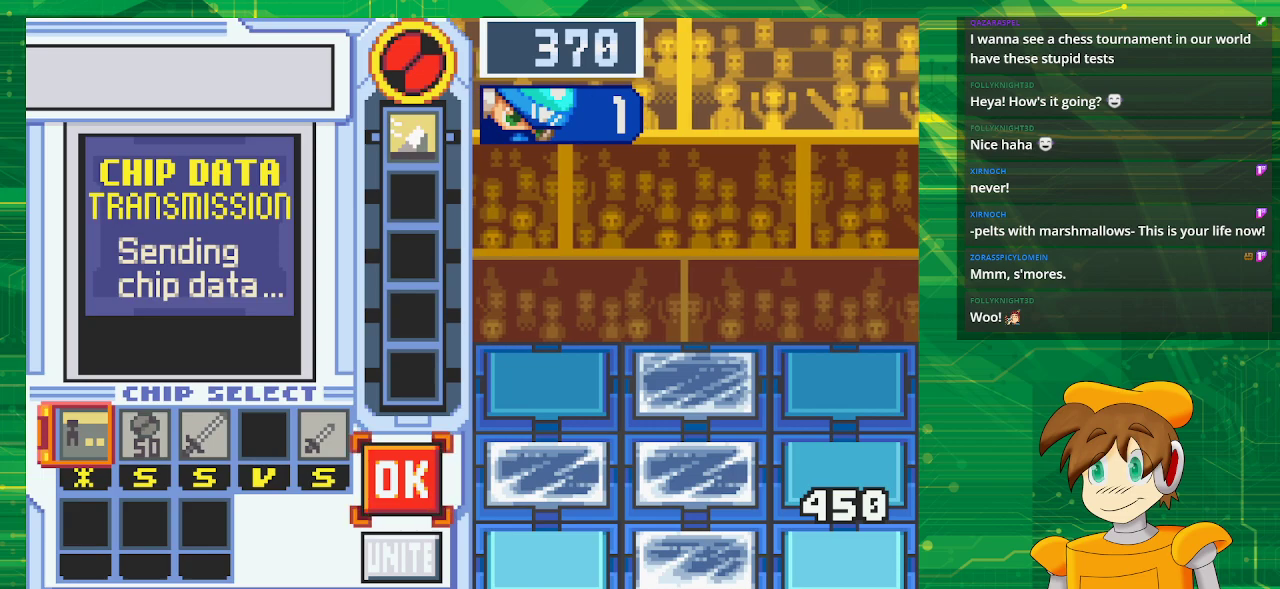
{"buttons": ["A"], "events": [[417, "A", "down"]]}
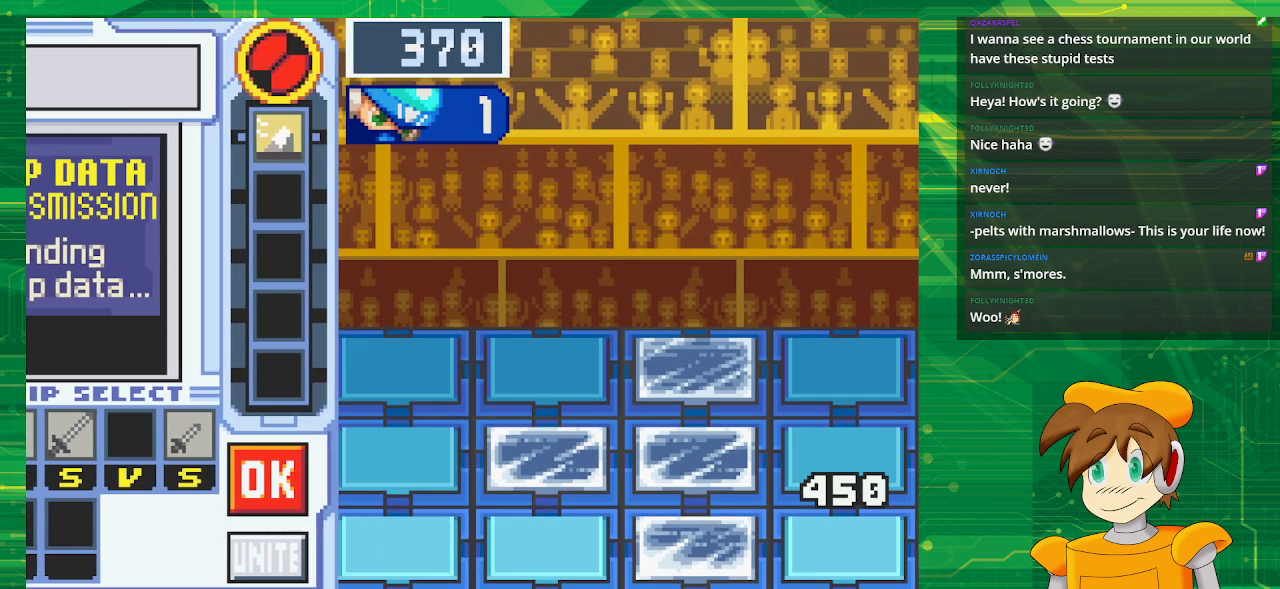
{"buttons": [], "events": [[67, "A", "up"]]}
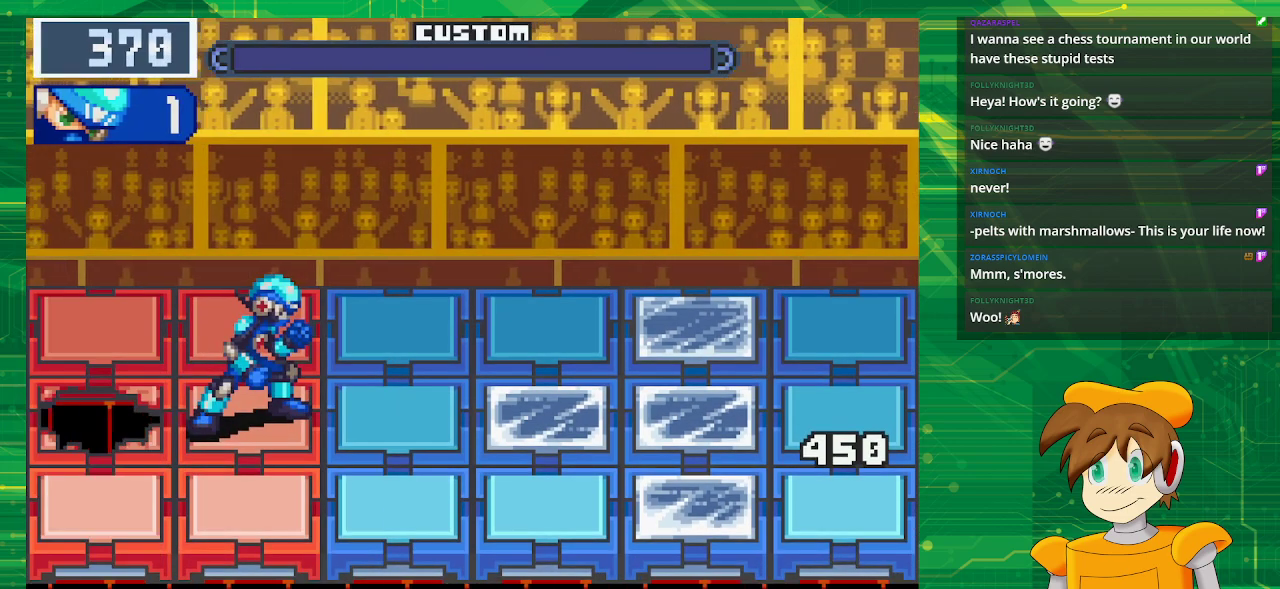
{"buttons": [], "events": []}
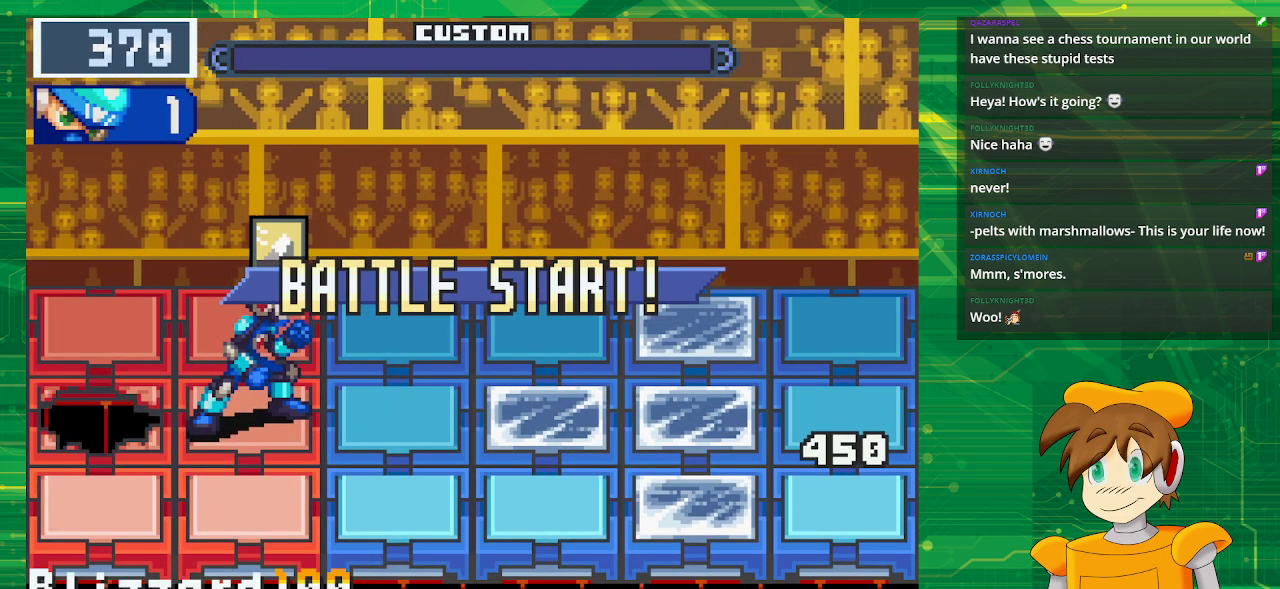
{"buttons": ["B"], "events": [[300, "B", "down"]]}
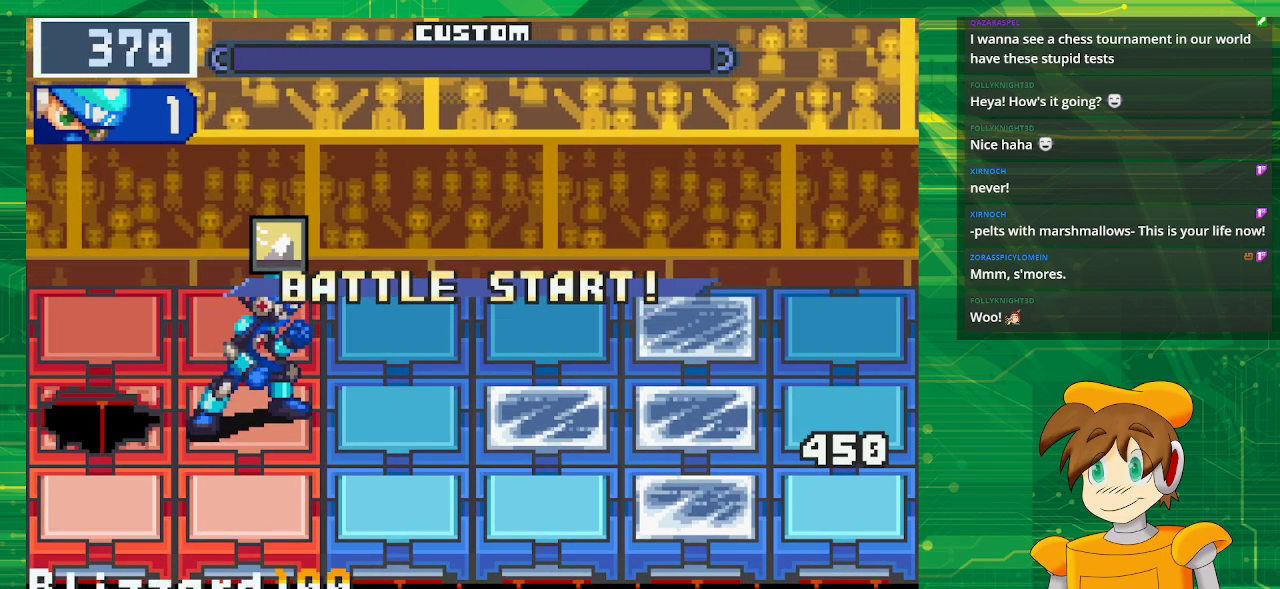
{"buttons": ["B"], "events": []}
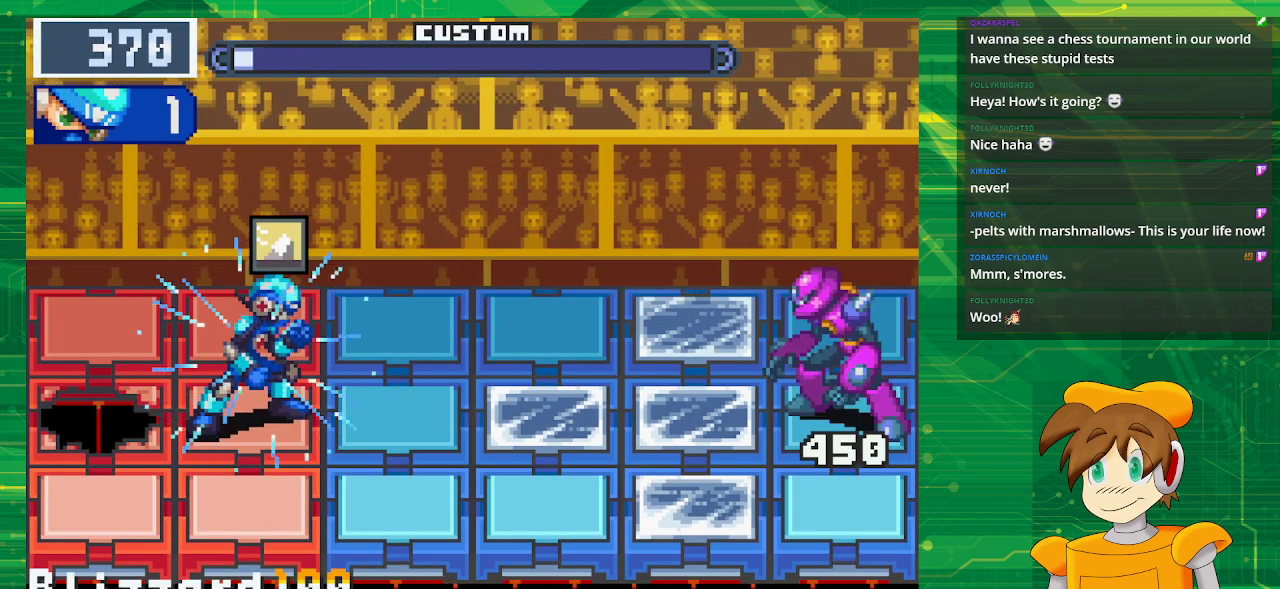
{"buttons": ["B", "DPAD_DOWN"], "events": [[383, "DPAD_DOWN", "down"]]}
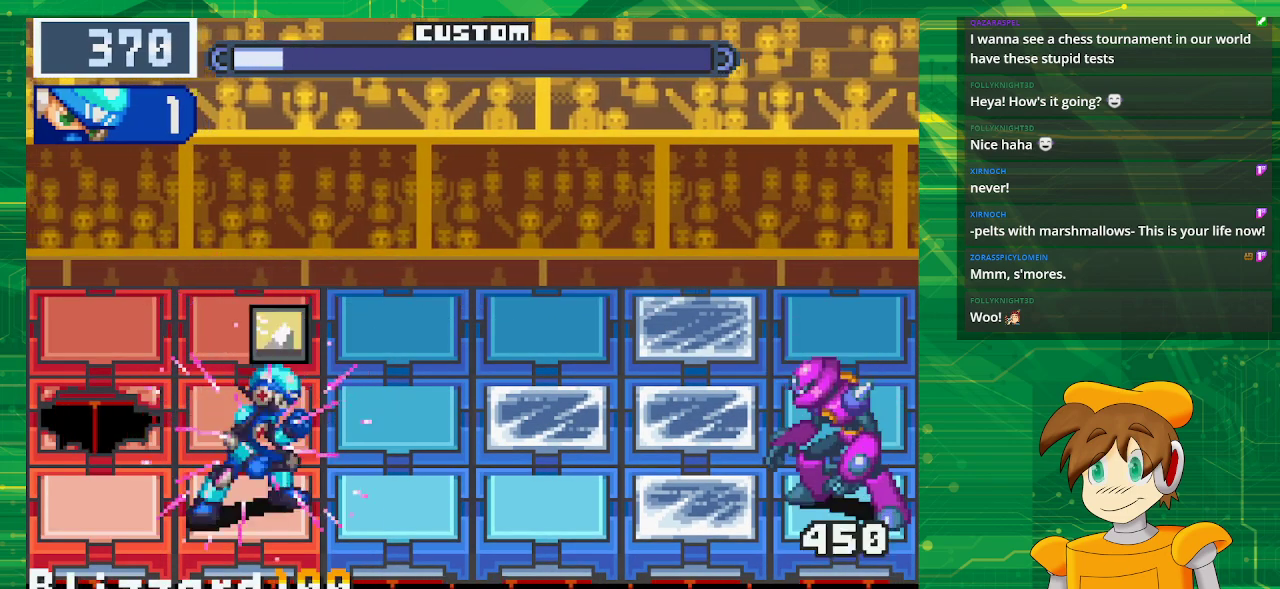
{"buttons": [], "events": [[17, "DPAD_DOWN", "up"], [250, "B", "up"]]}
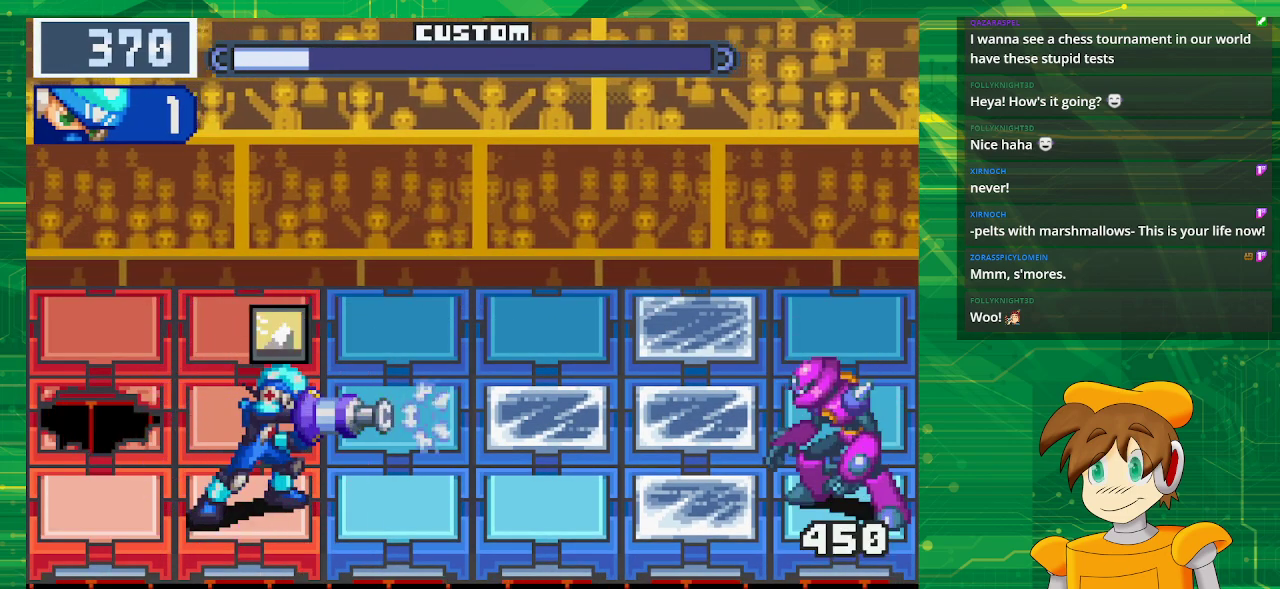
{"buttons": [], "events": []}
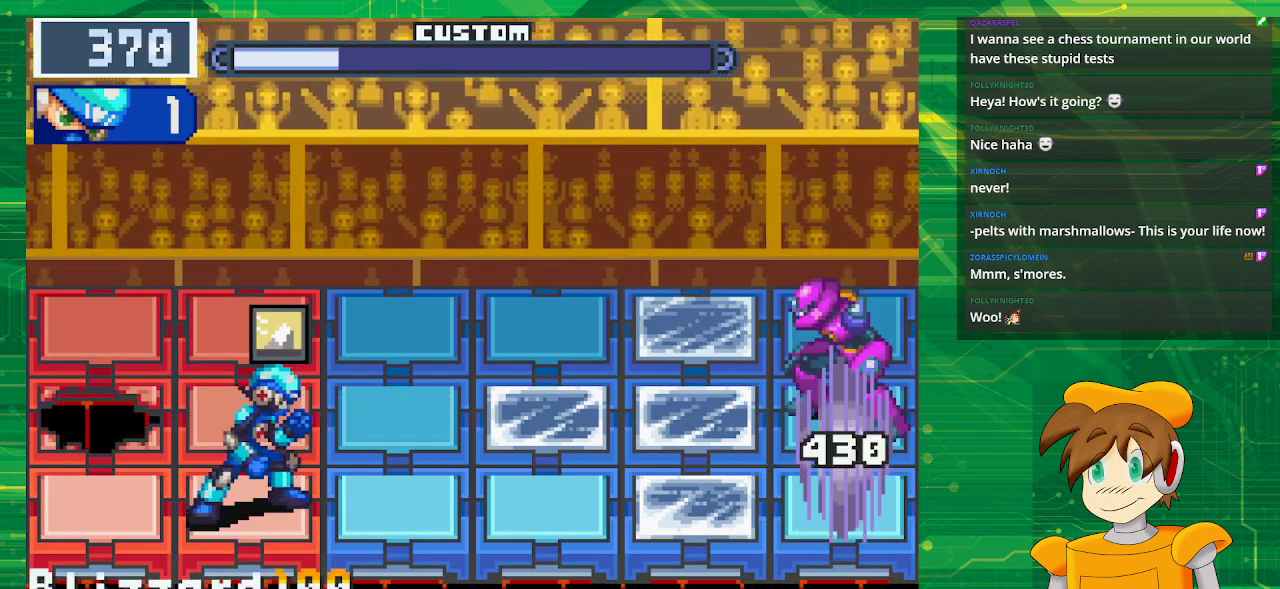
{"buttons": [], "events": []}
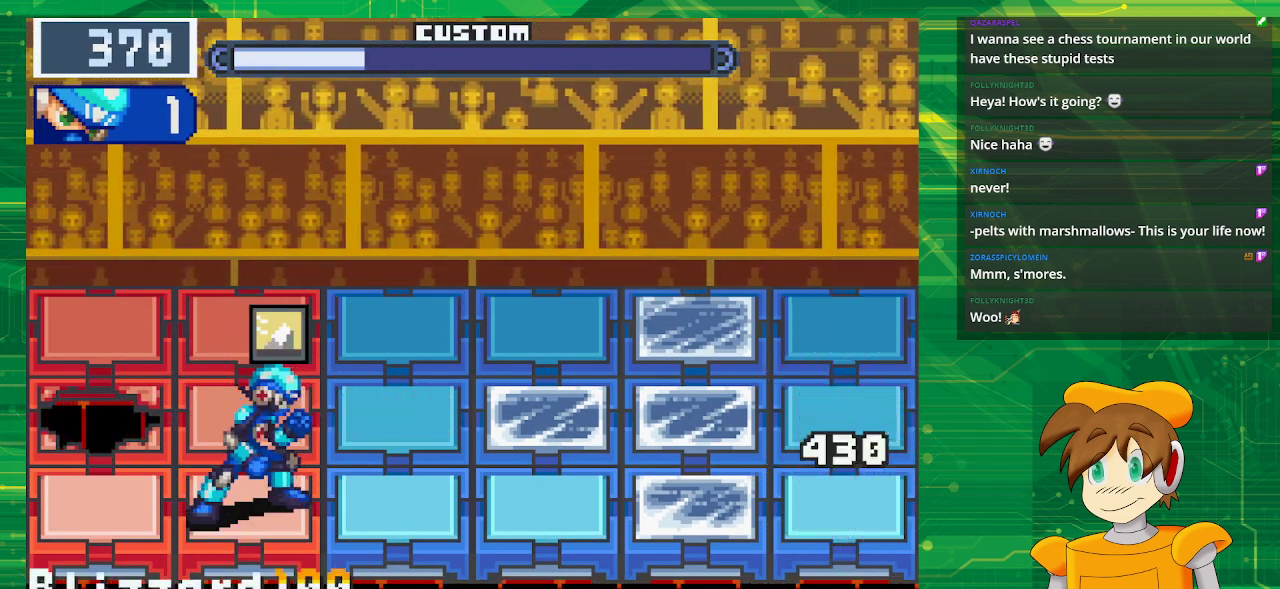
{"buttons": ["A"], "events": [[433, "A", "down"]]}
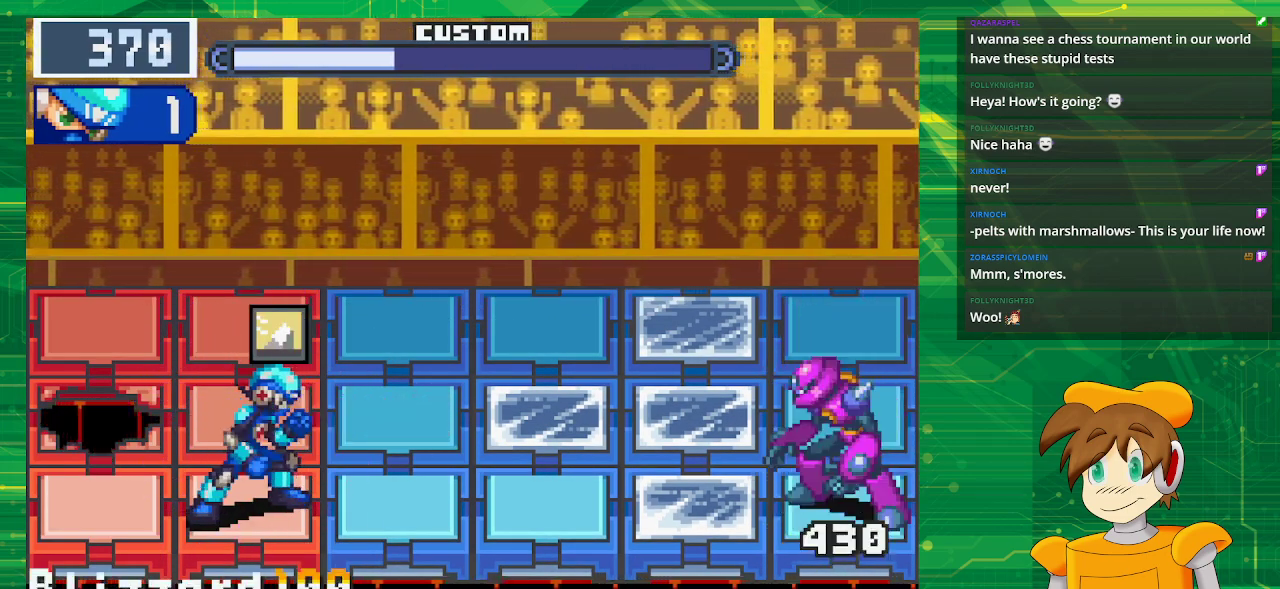
{"buttons": ["A"], "events": []}
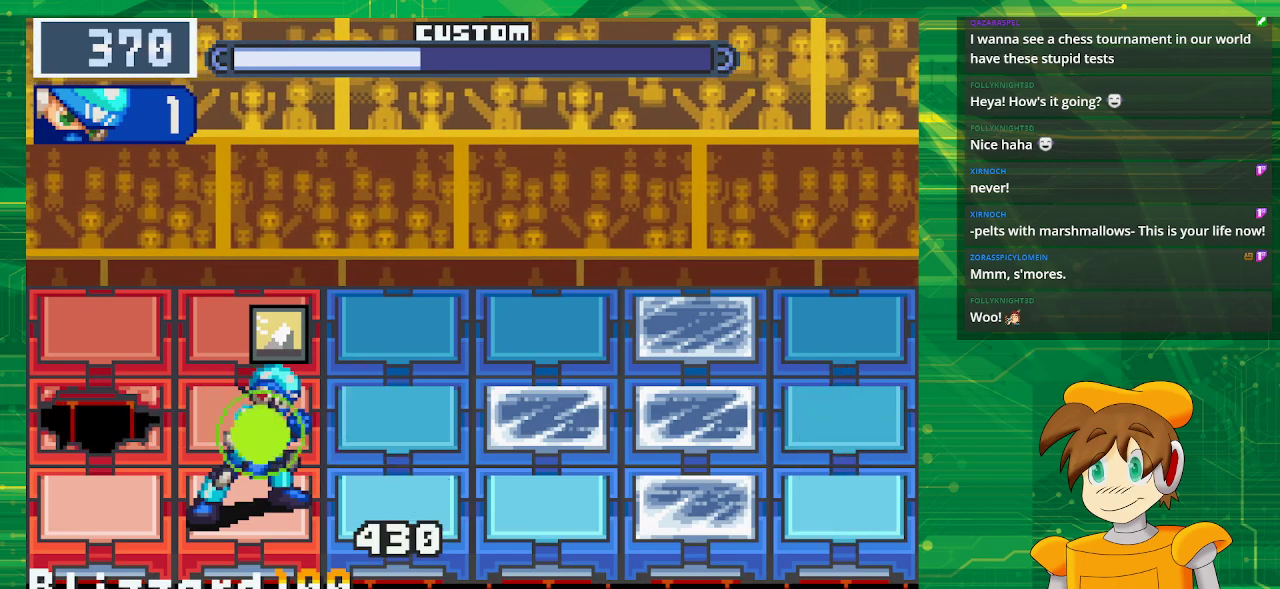
{"buttons": [], "events": [[317, "A", "up"]]}
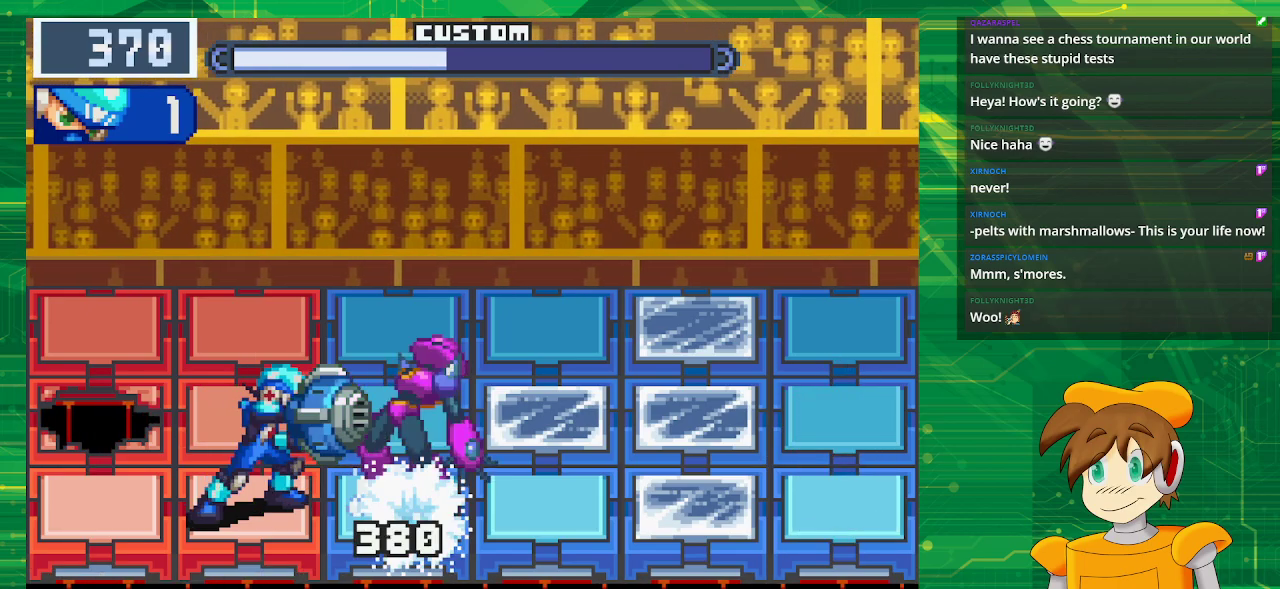
{"buttons": [], "events": []}
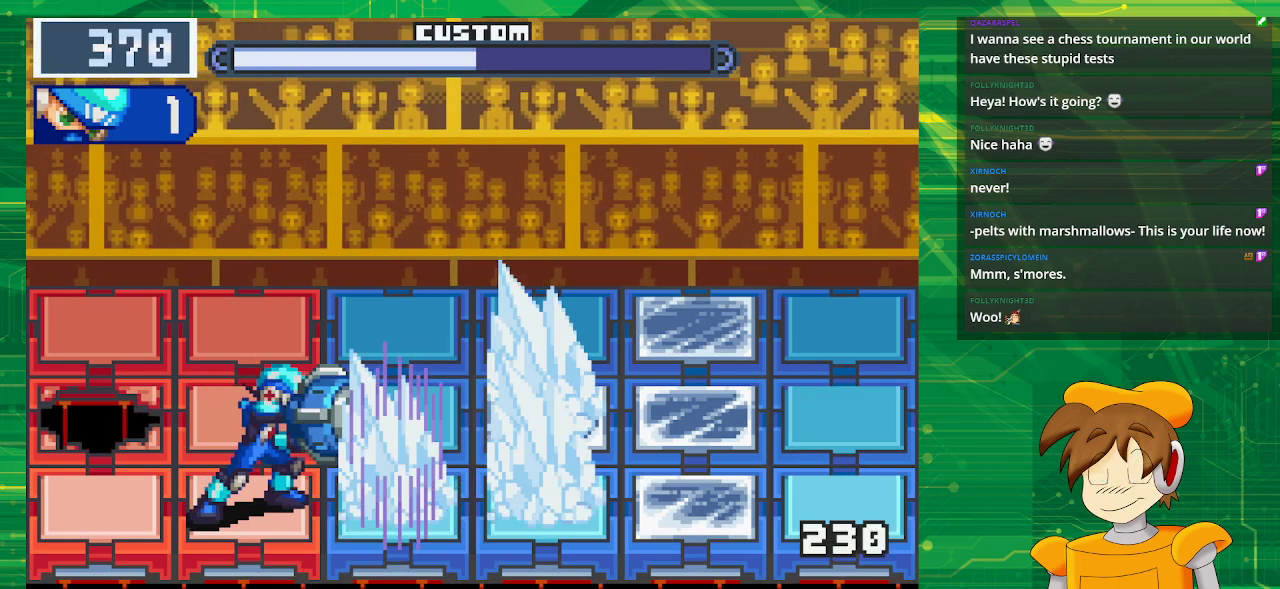
{"buttons": ["B"], "events": [[367, "B", "down"]]}
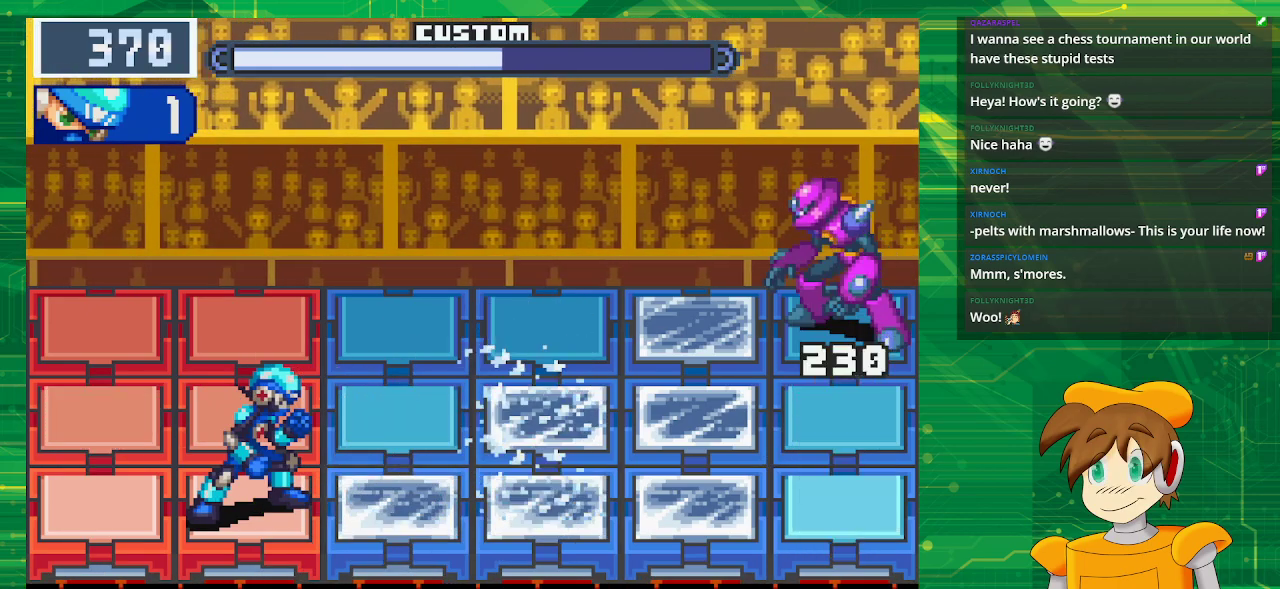
{"buttons": ["B"], "events": [[283, "DPAD_UP", "down"], [400, "DPAD_UP", "up"]]}
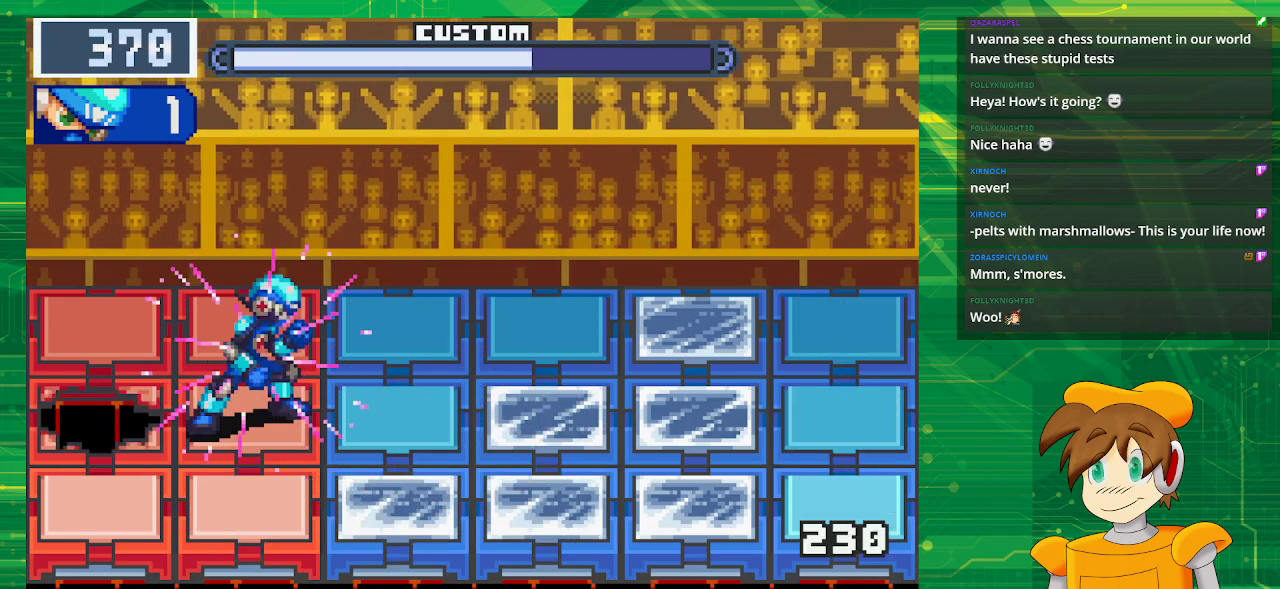
{"buttons": ["B"], "events": []}
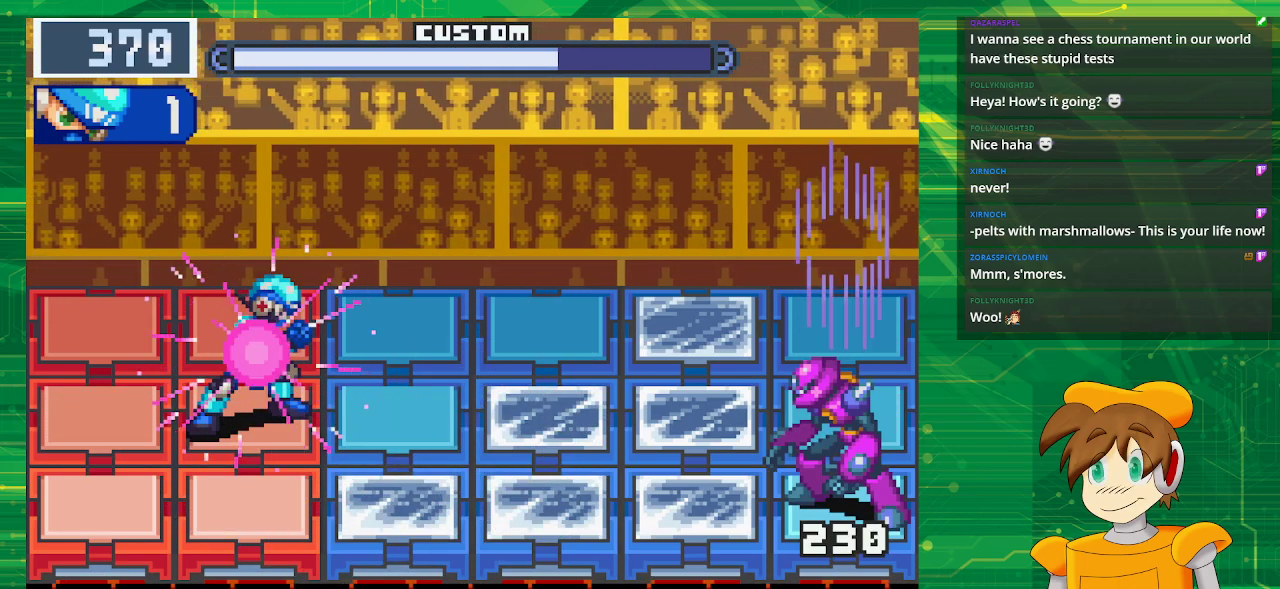
{"buttons": ["B", "DPAD_UP"], "events": [[433, "DPAD_UP", "down"]]}
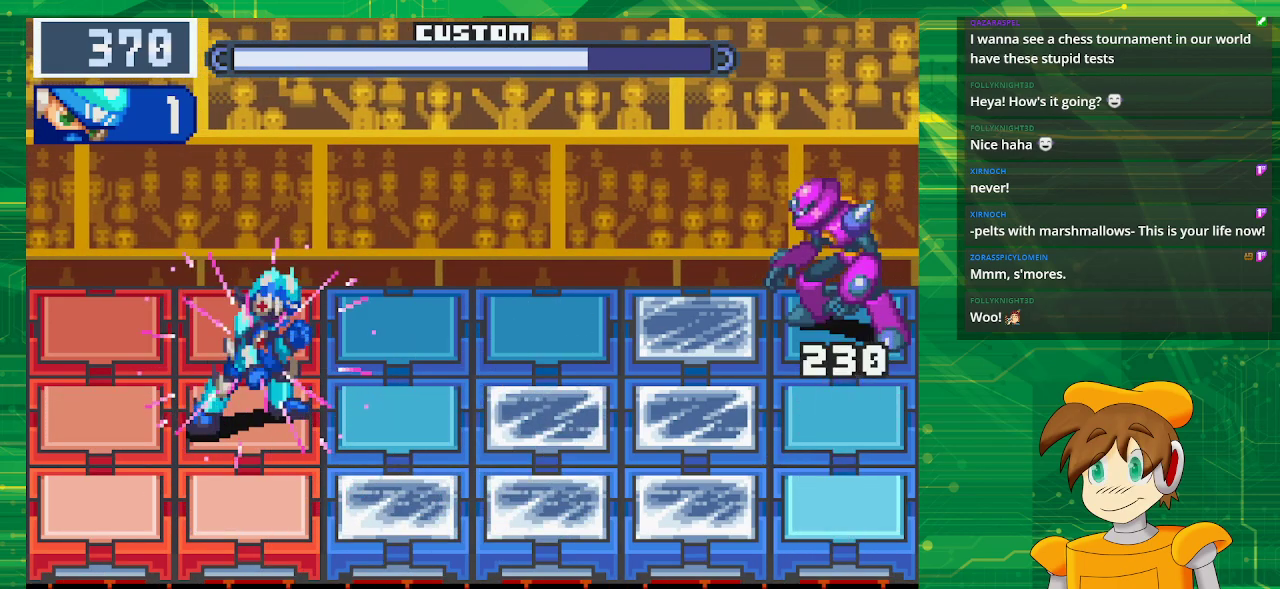
{"buttons": ["B"], "events": [[33, "B", "up"], [67, "DPAD_UP", "up"], [133, "B", "down"]]}
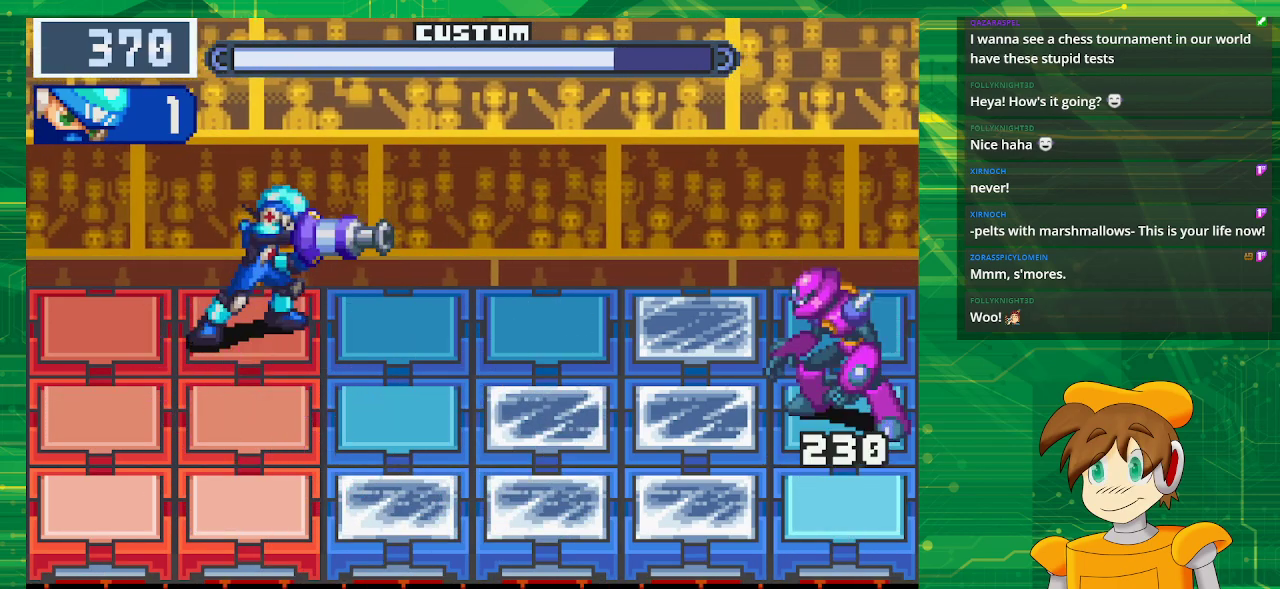
{"buttons": ["B"], "events": []}